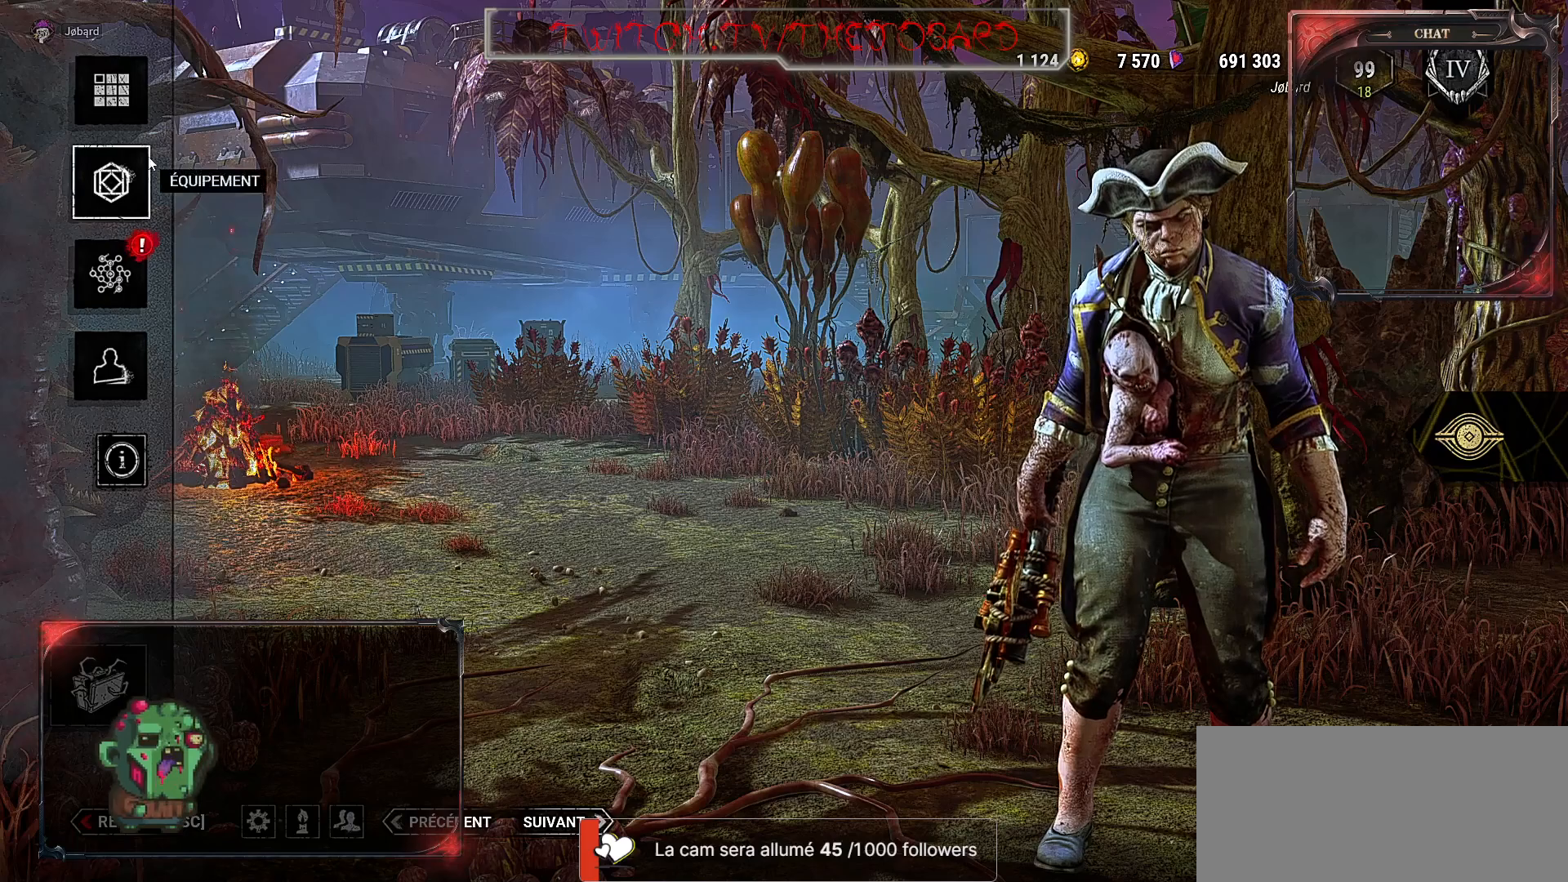
Gameplay with keyboard and mouse; each line is a JSON object with the keys and mouse buttons held at the frame after it. "events" lists presses ("down") and releases ("up") of "a", "ctrl", "d", "e", "f", "q", "r", "s", "shift", "space", "tab", "z", "mouse_left", "mouse_wheel", "mouse_right", "mouse_mb4" and "mouse_mb5" between this image and that frame as [ms after this image, input, new state], when the widget could be followed in between. "mouse_left", "mouse_wheel", "mouse_right", "mouse_mb4", "mouse_mb5" = the "left", "wheel", "right", "mb4", "mb5" buttons of the "mouse" list. No other keys are recorded. "wheel" means that the mouse wheel is clicked or scrolled. Mouse movement is not recorded.
{"keys": [], "mouse": [], "events": [[217, "mouse_left", "down"], [350, "mouse_left", "up"]]}
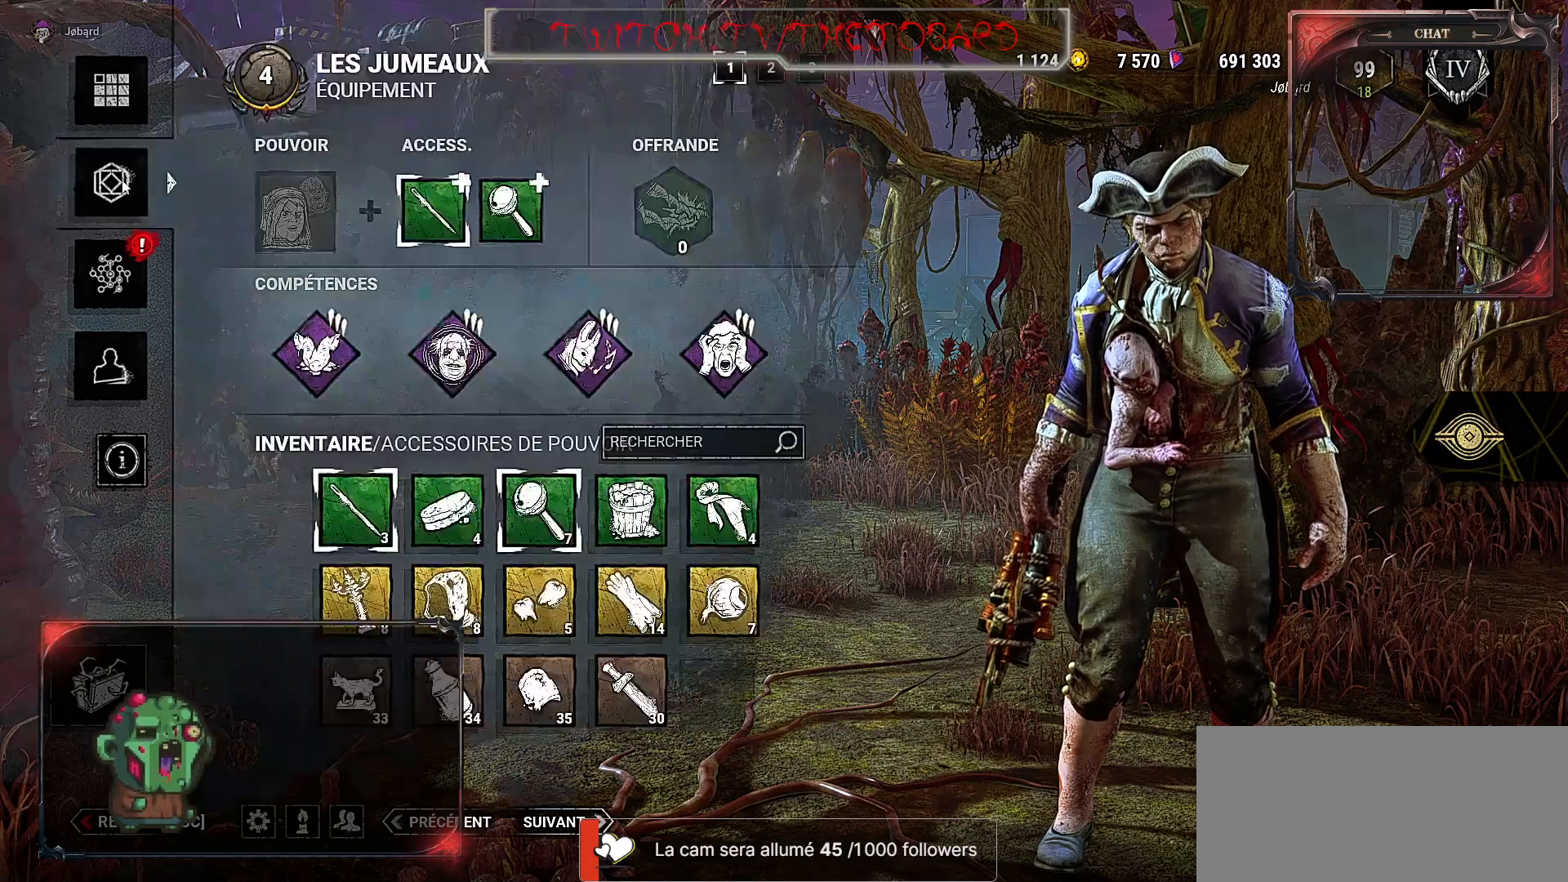
{"keys": [], "mouse": [], "events": []}
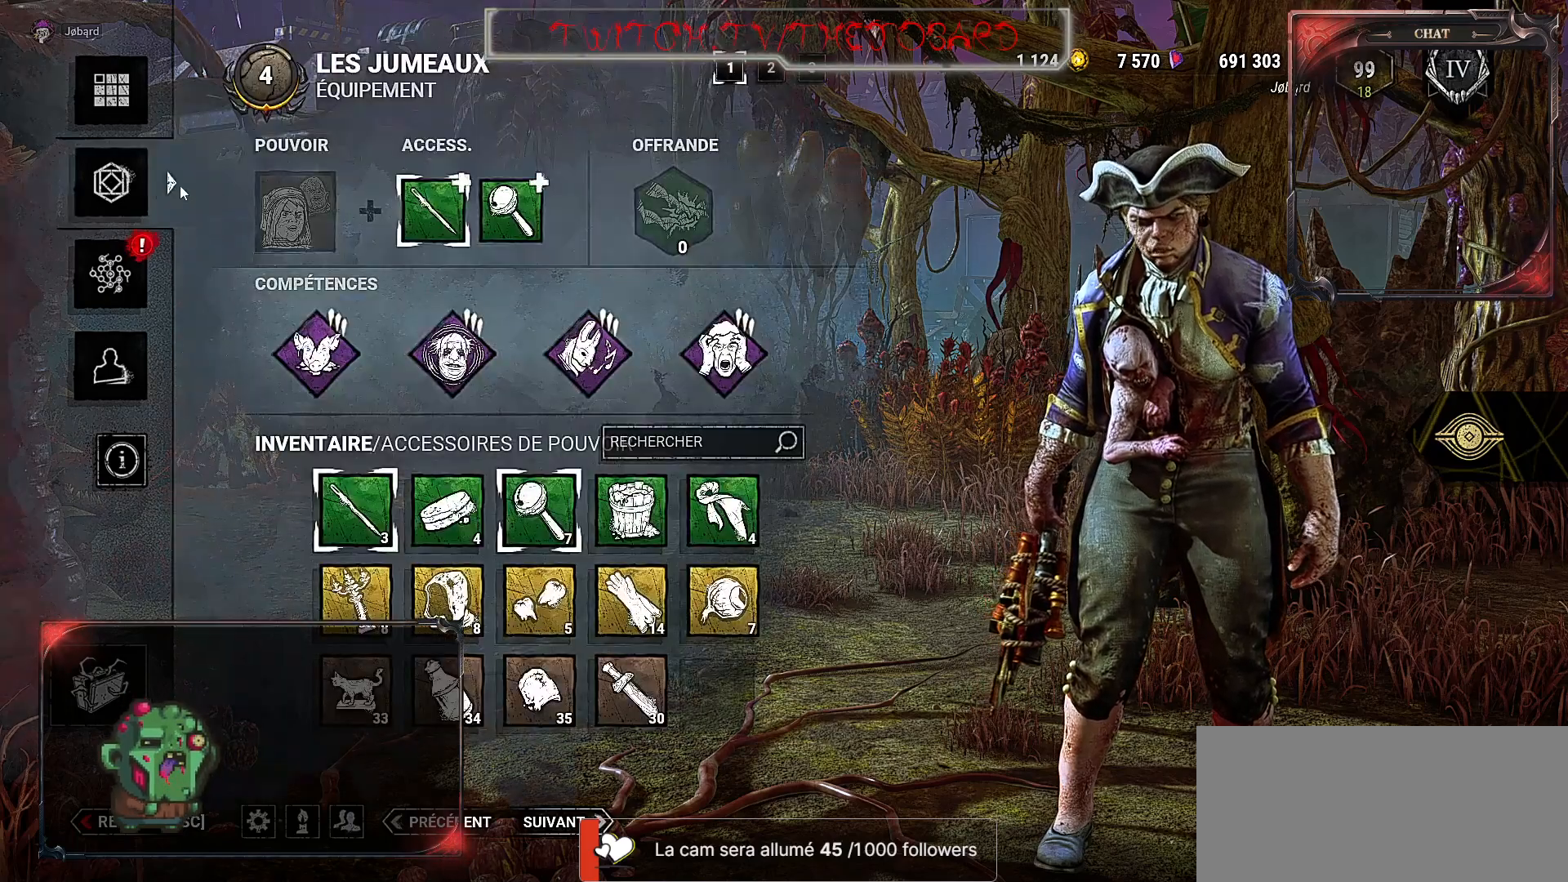
{"keys": [], "mouse": [], "events": []}
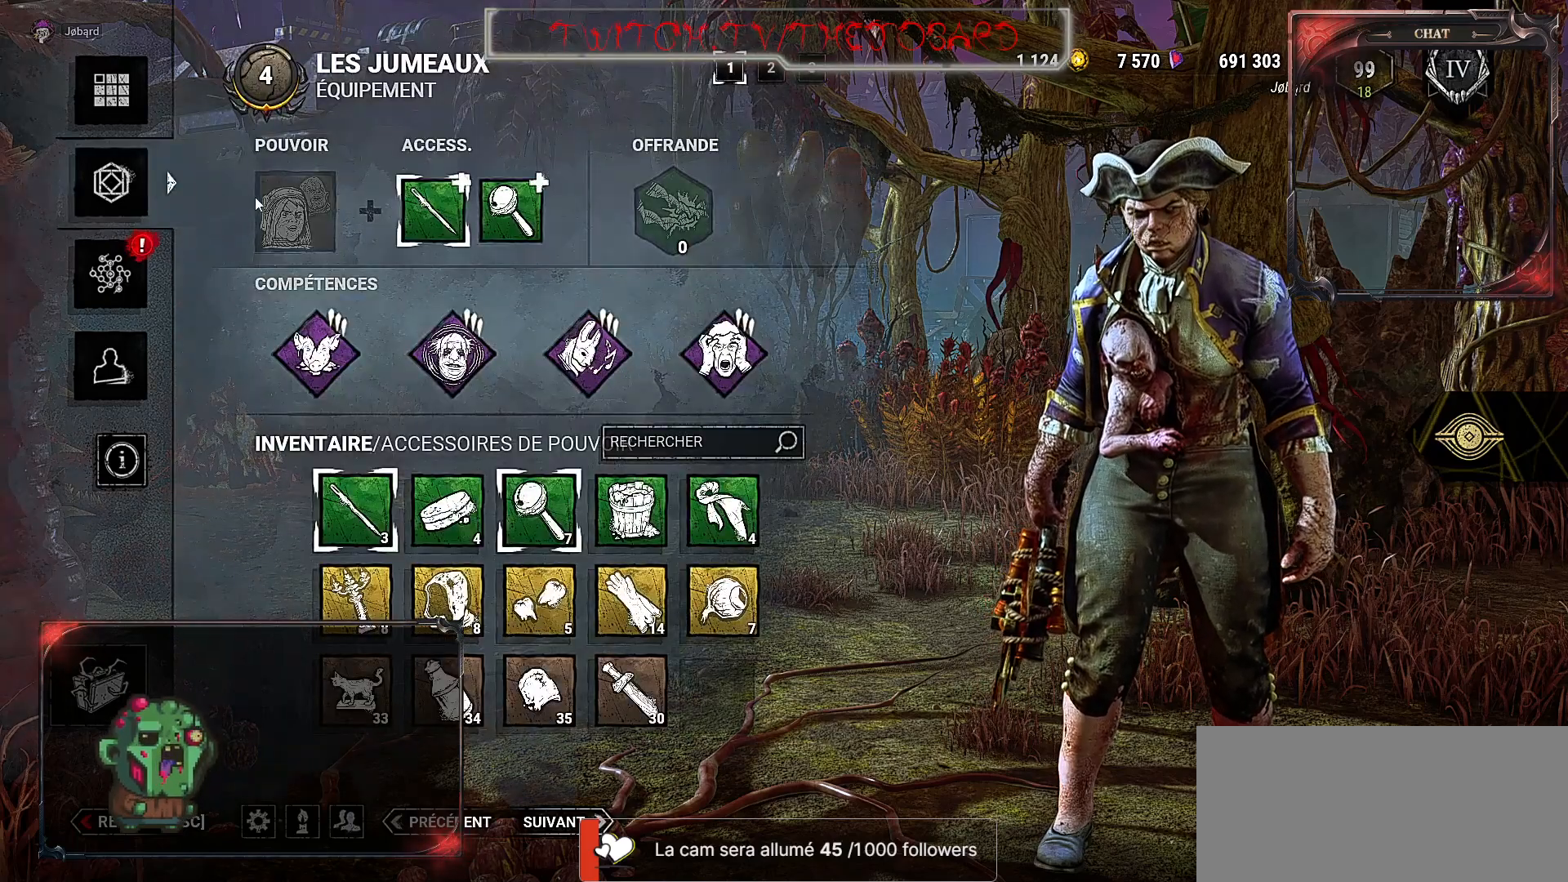
{"keys": [], "mouse": ["left"], "events": [[433, "mouse_left", "down"]]}
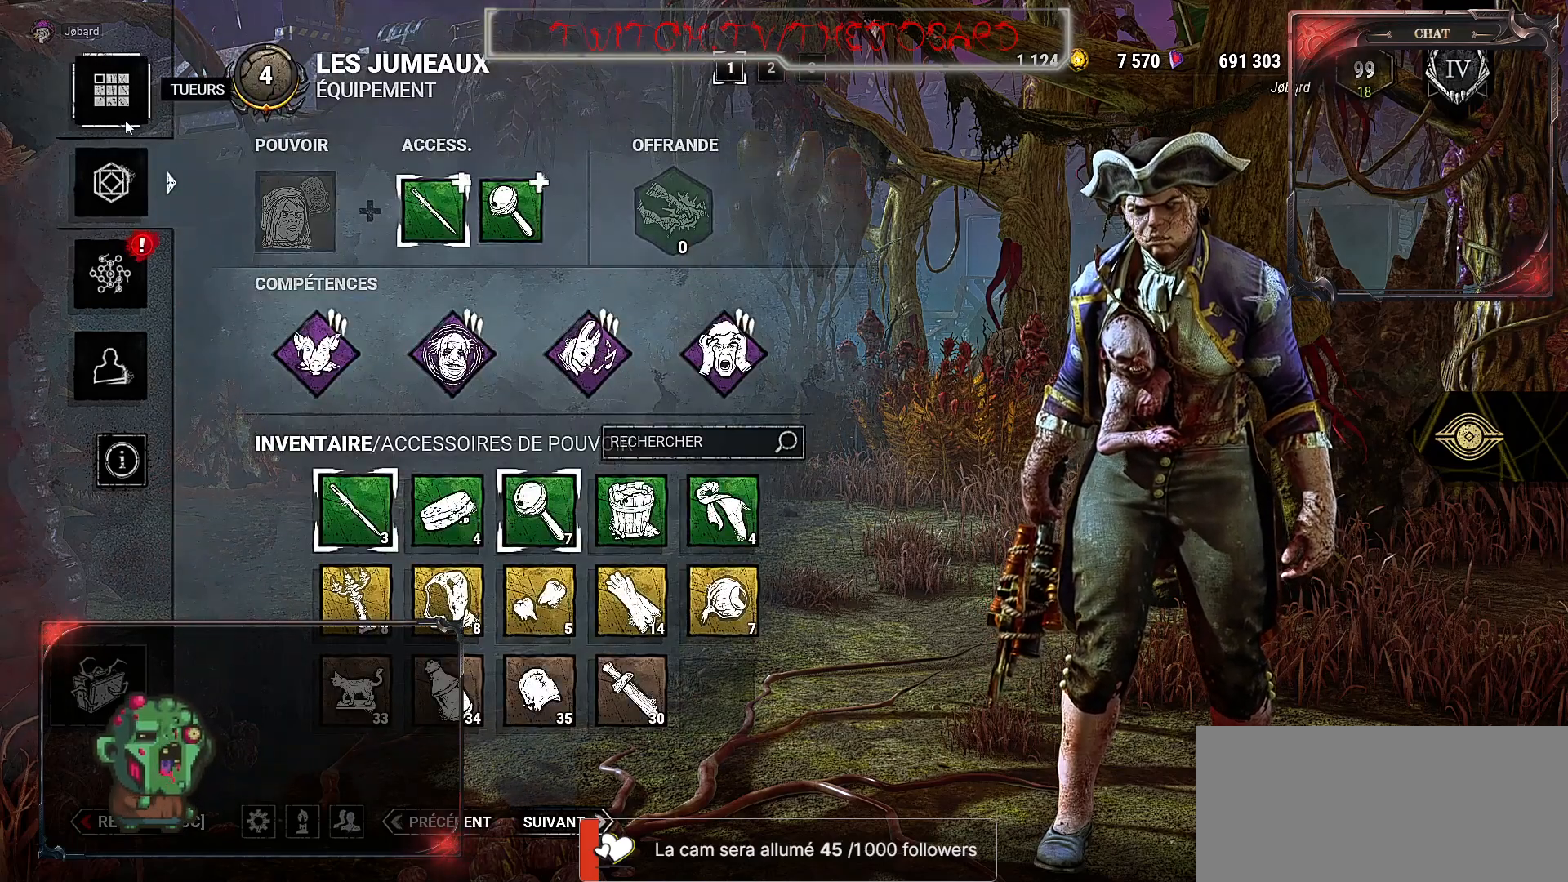
{"keys": [], "mouse": [], "events": [[17, "mouse_left", "up"]]}
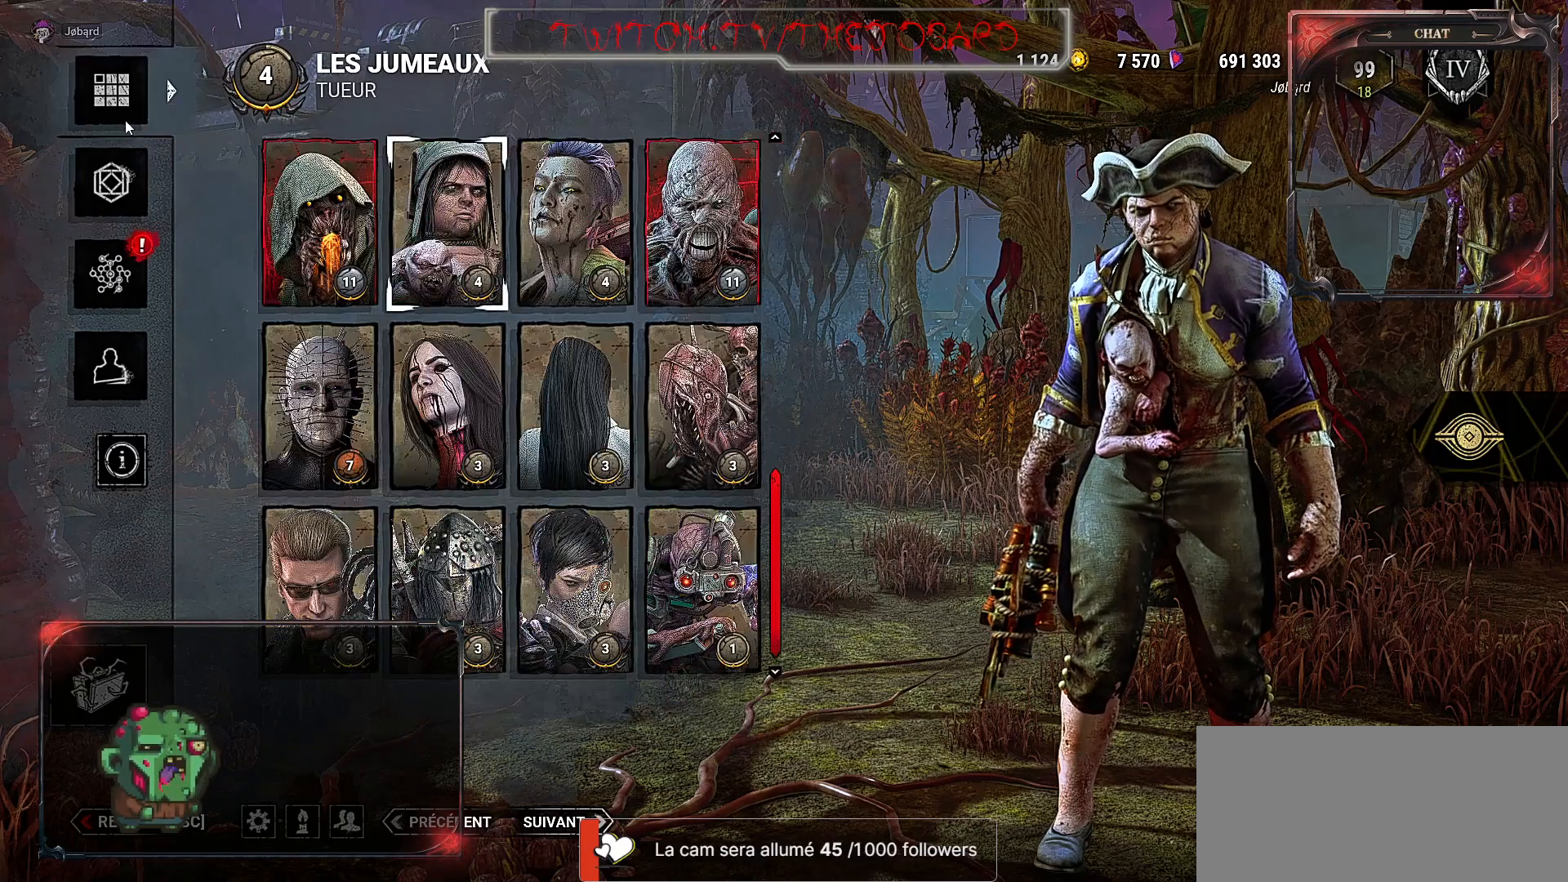
{"keys": [], "mouse": [], "events": []}
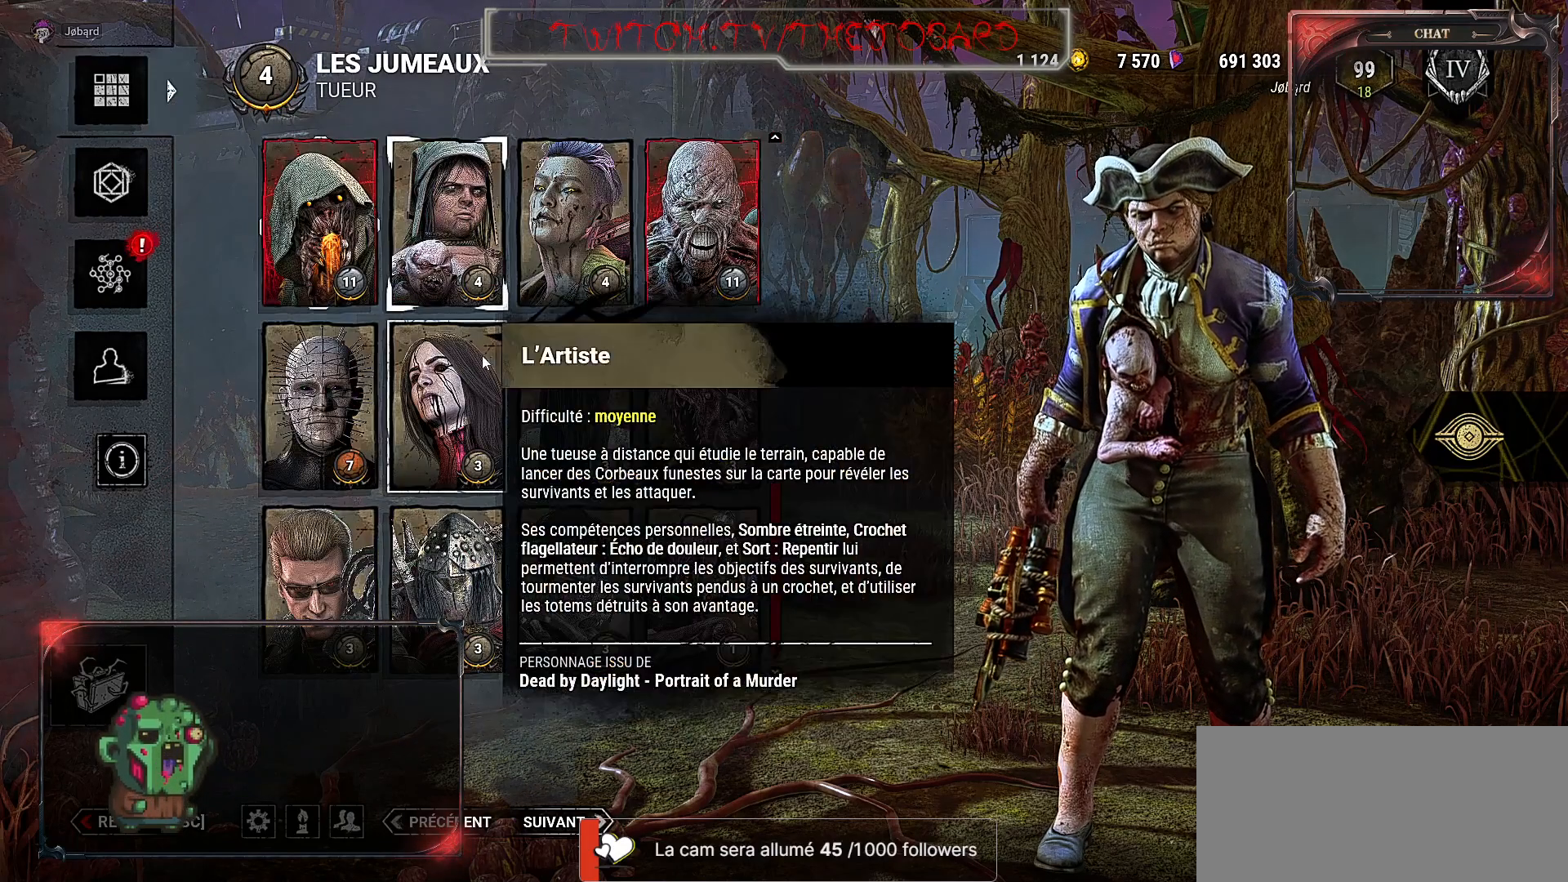
{"keys": [], "mouse": ["wheel"], "events": [[367, "mouse_wheel", "down"]]}
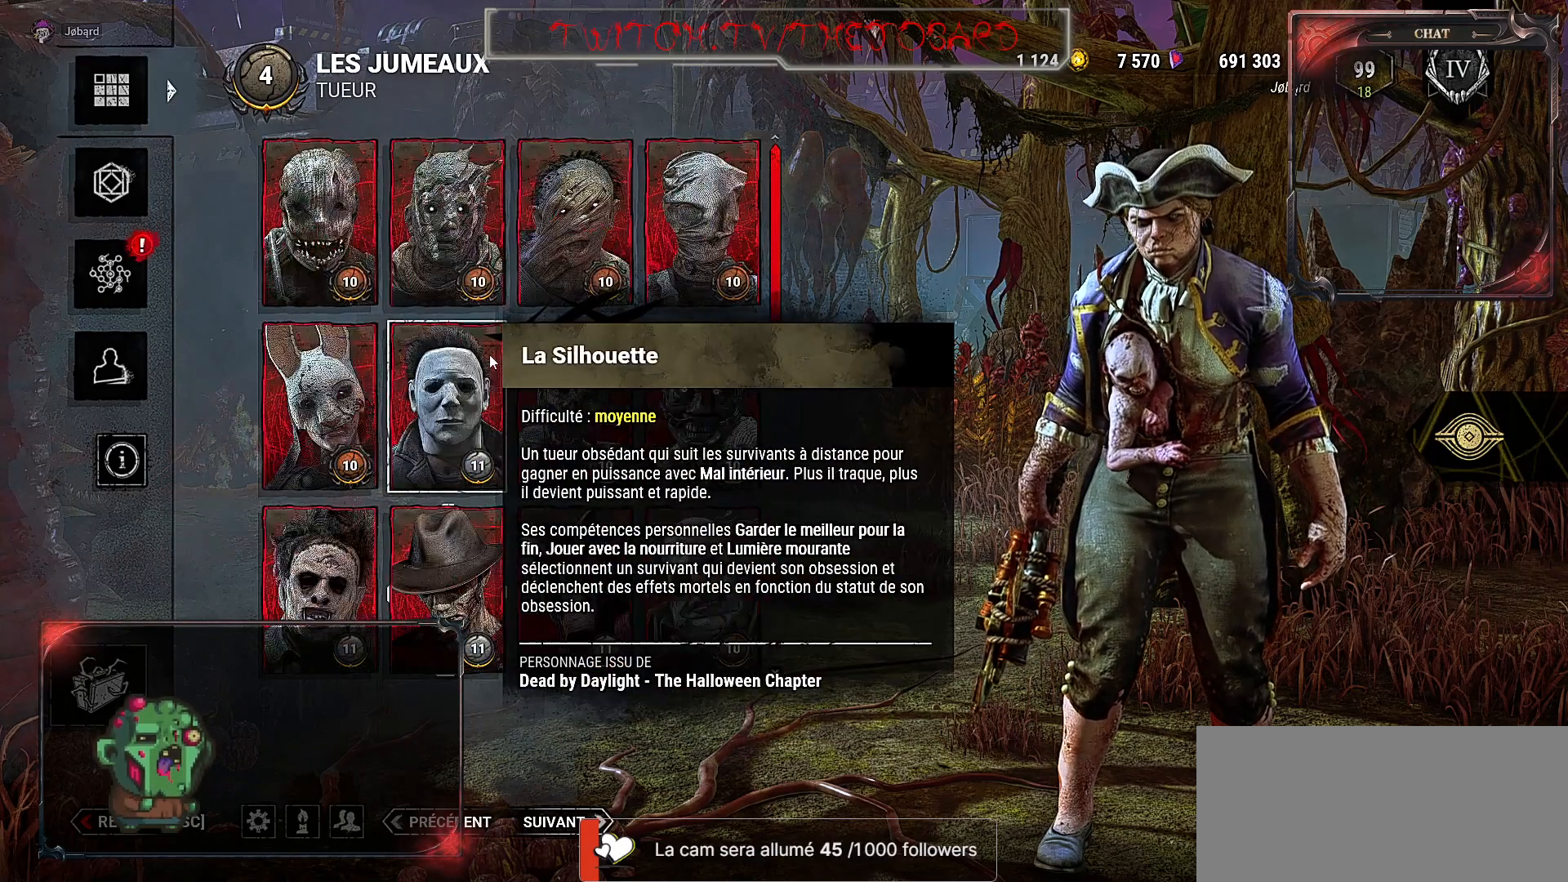
{"keys": [], "mouse": [], "events": [[50, "mouse_wheel", "up"]]}
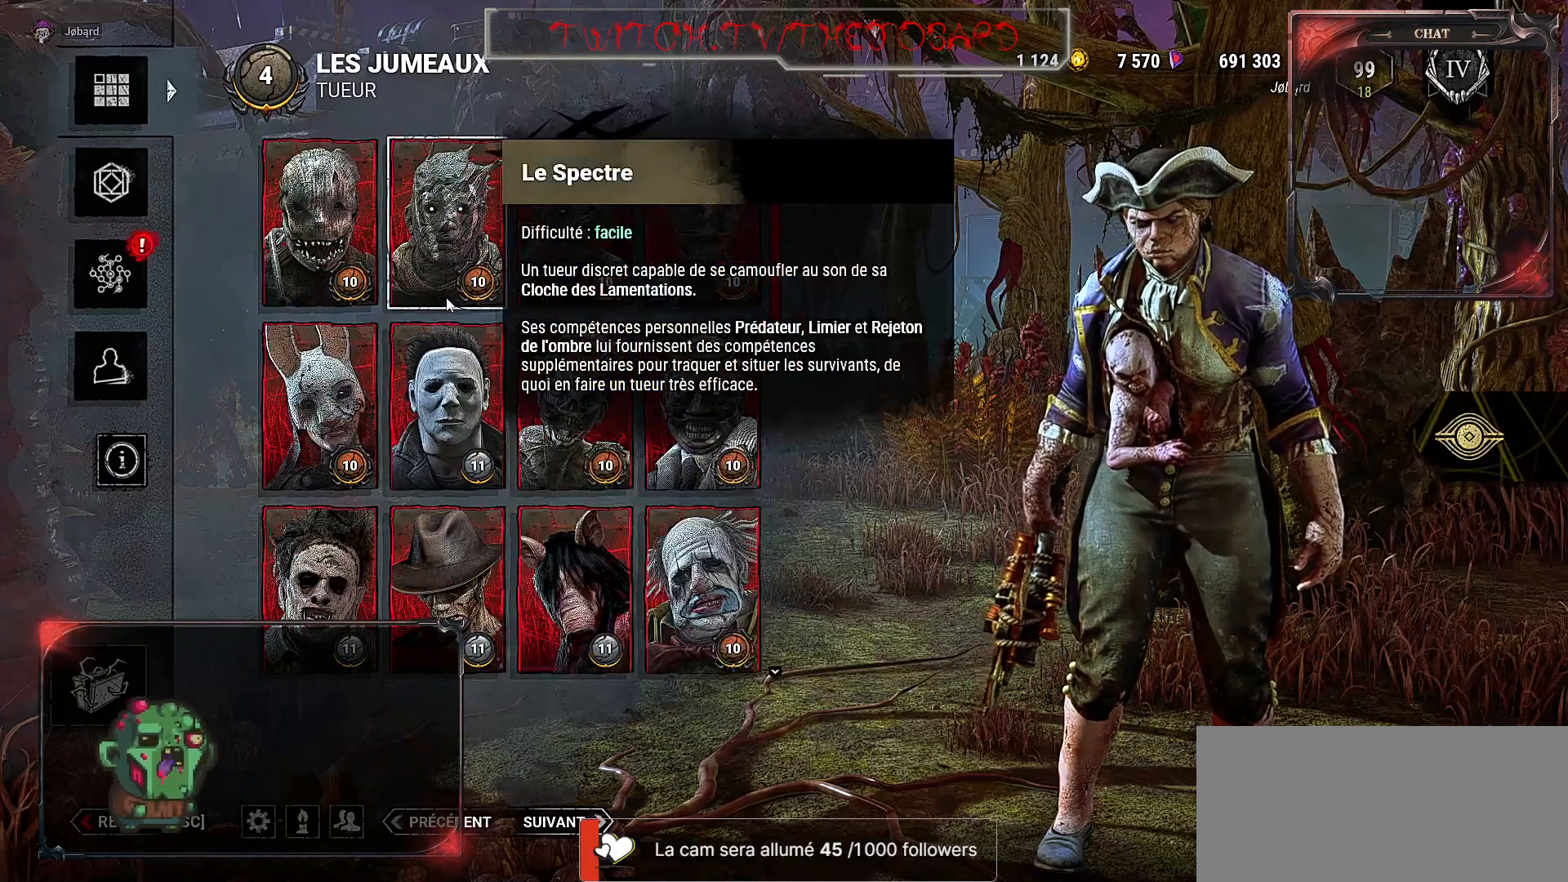
{"keys": [], "mouse": [], "events": []}
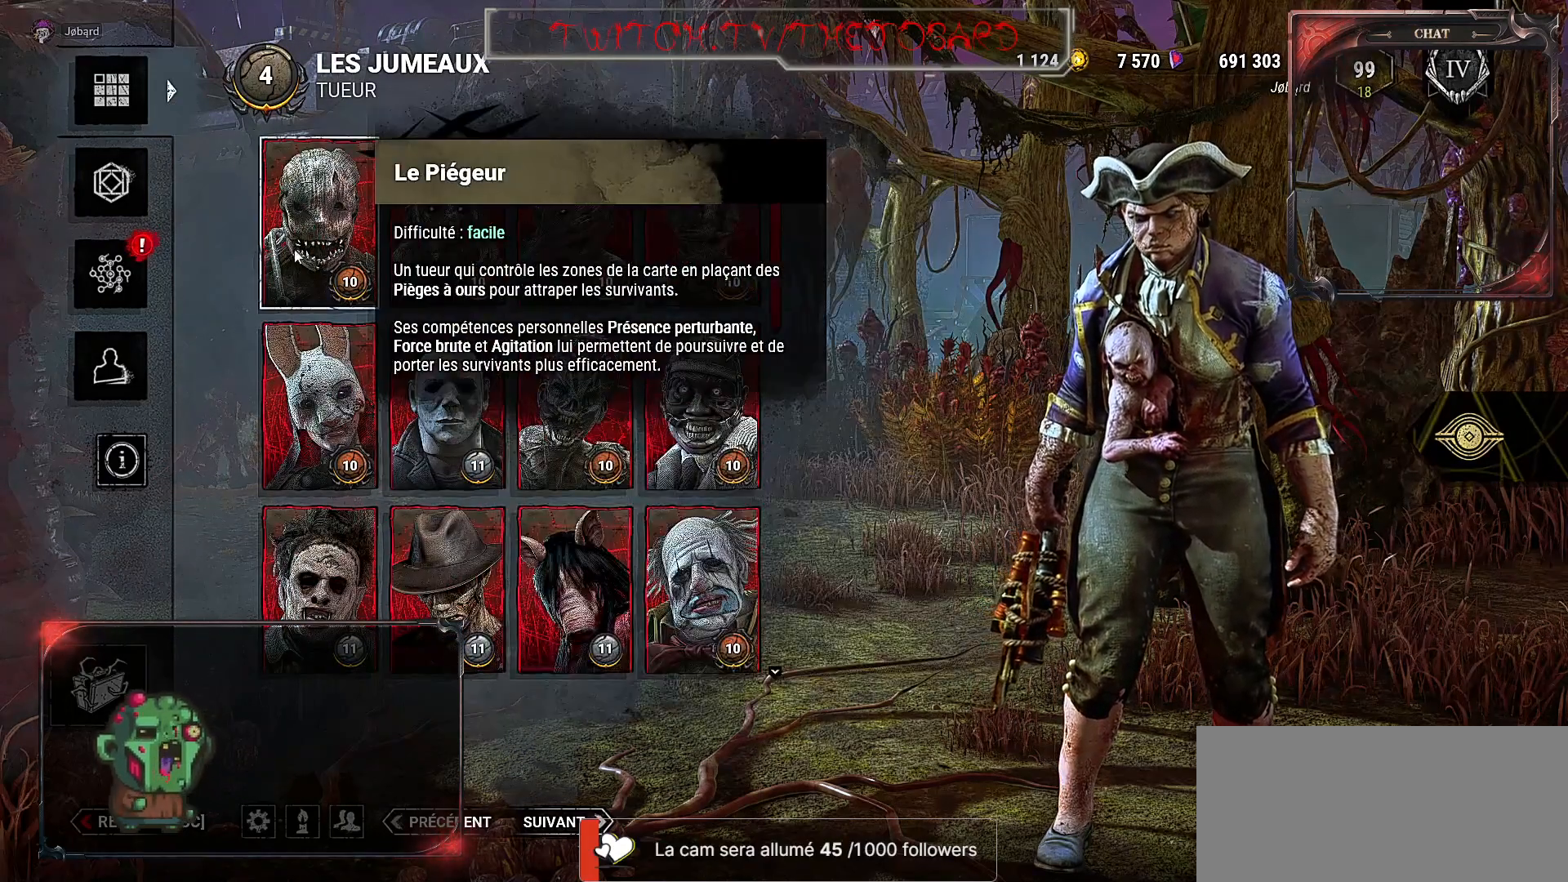
{"keys": [], "mouse": [], "events": [[317, "mouse_left", "down"], [433, "mouse_left", "up"]]}
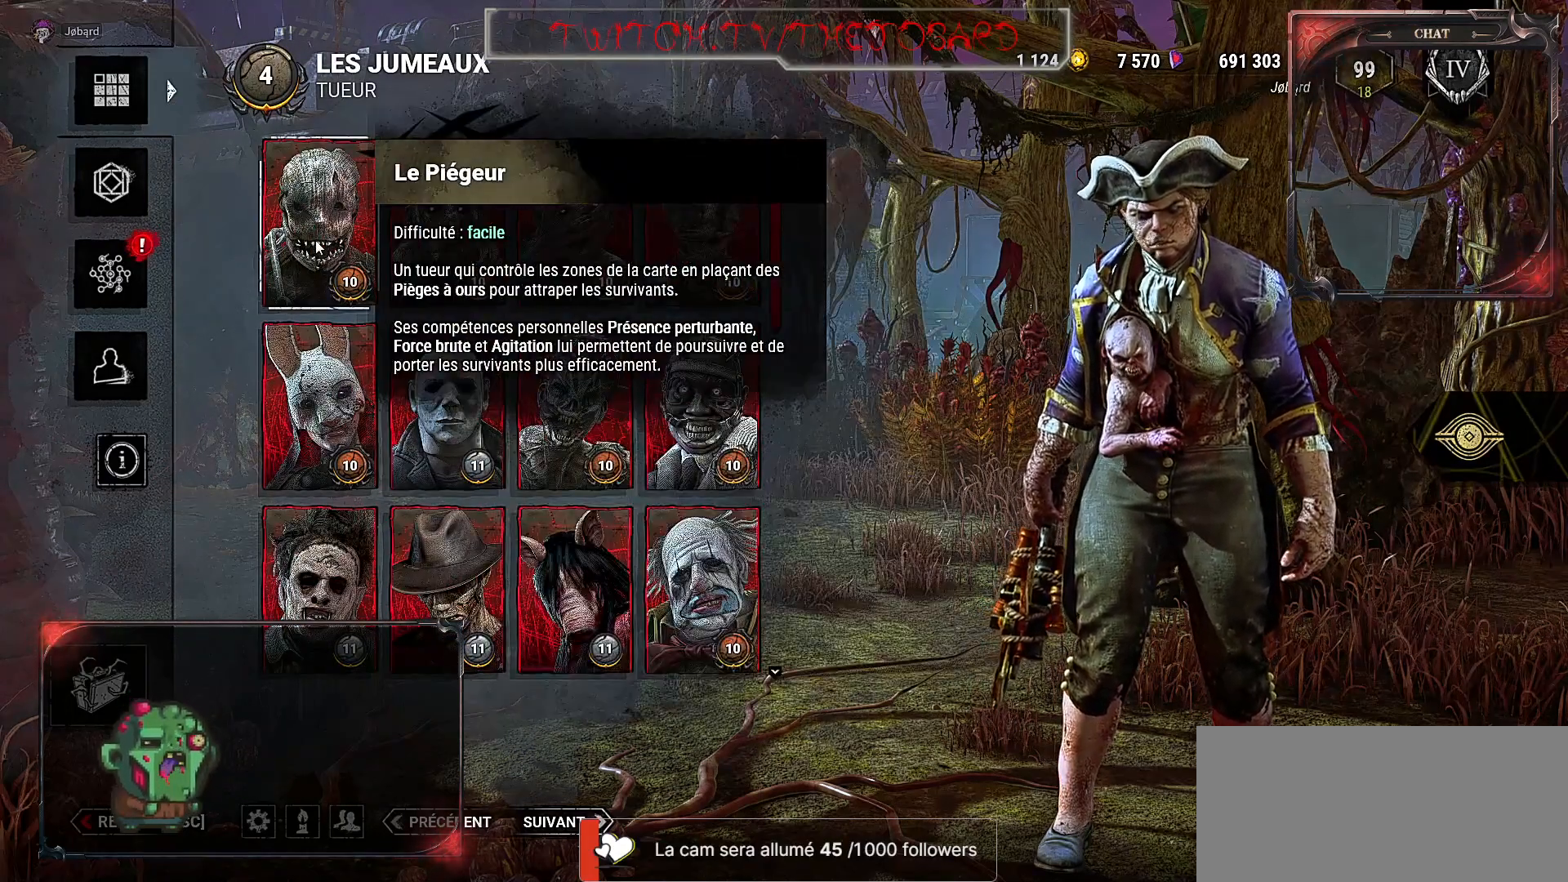
{"keys": [], "mouse": [], "events": []}
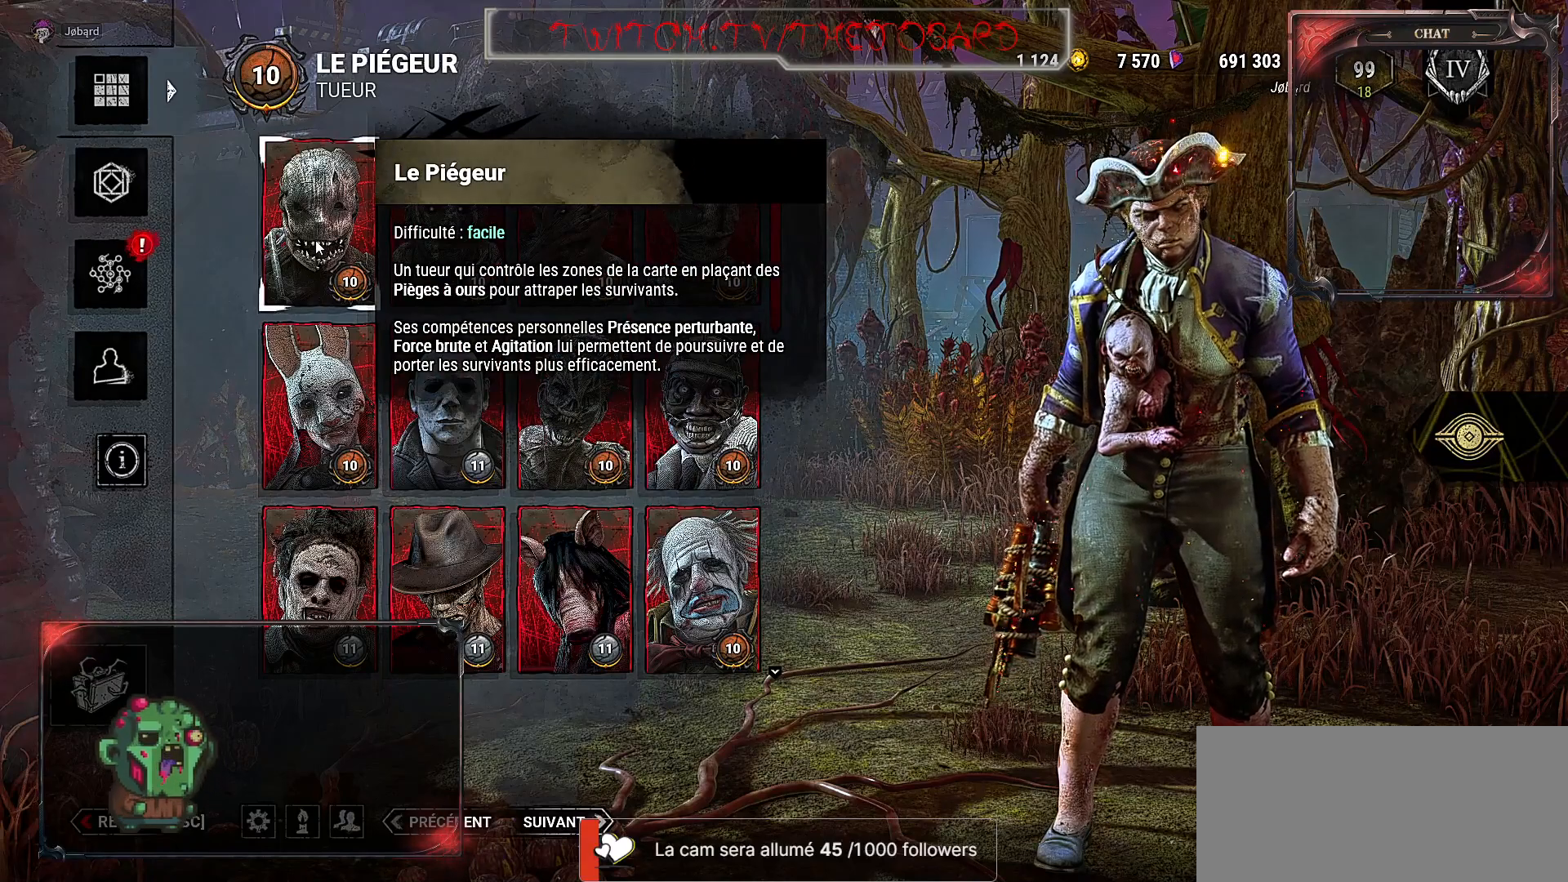
{"keys": [], "mouse": [], "events": []}
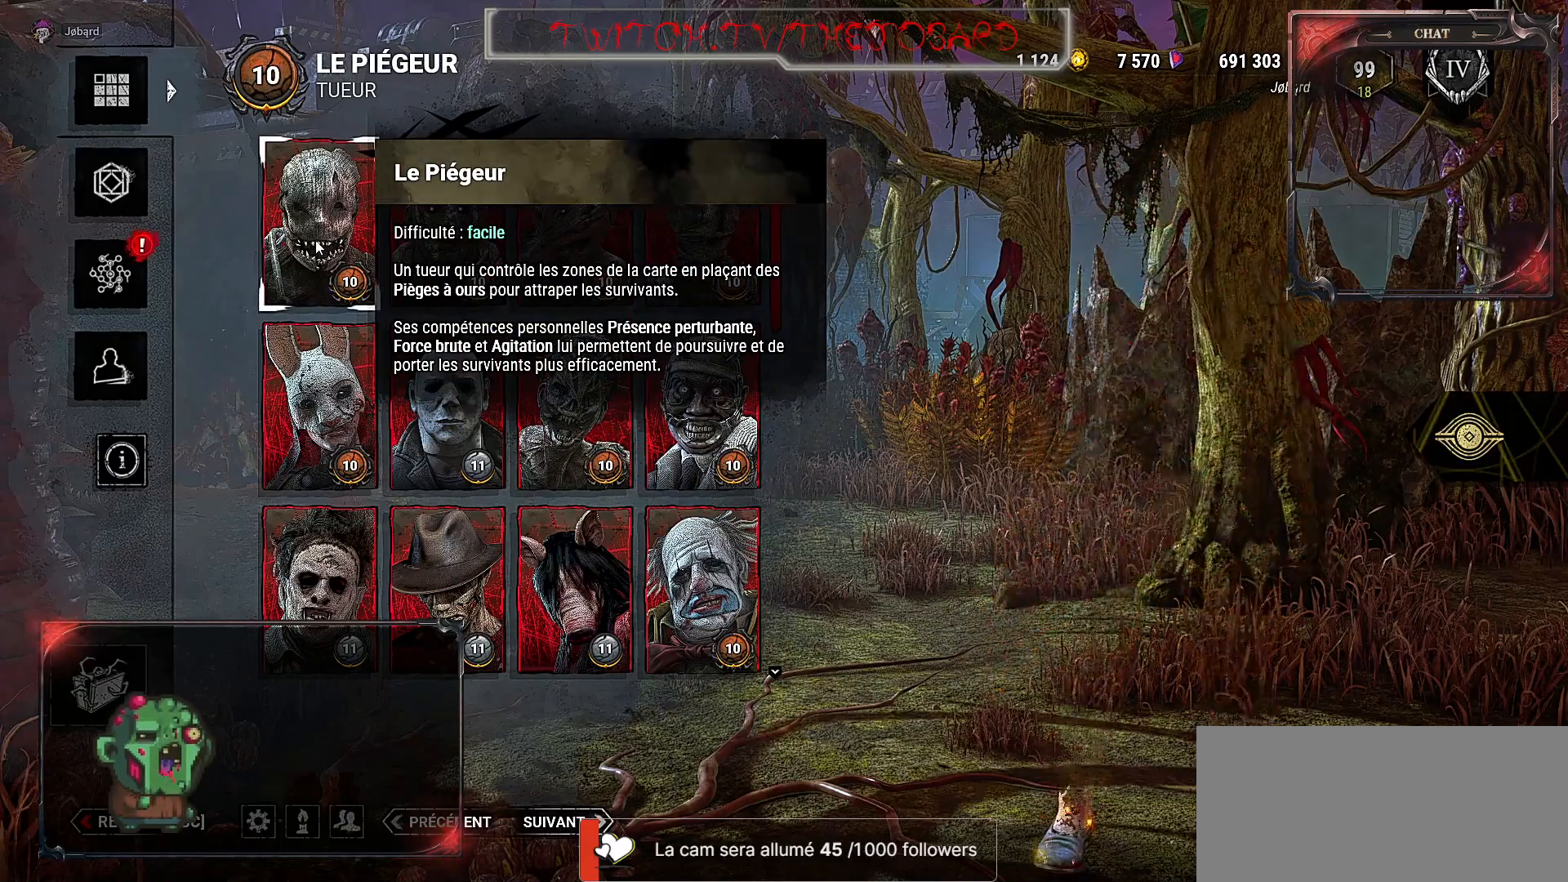
{"keys": [], "mouse": [], "events": []}
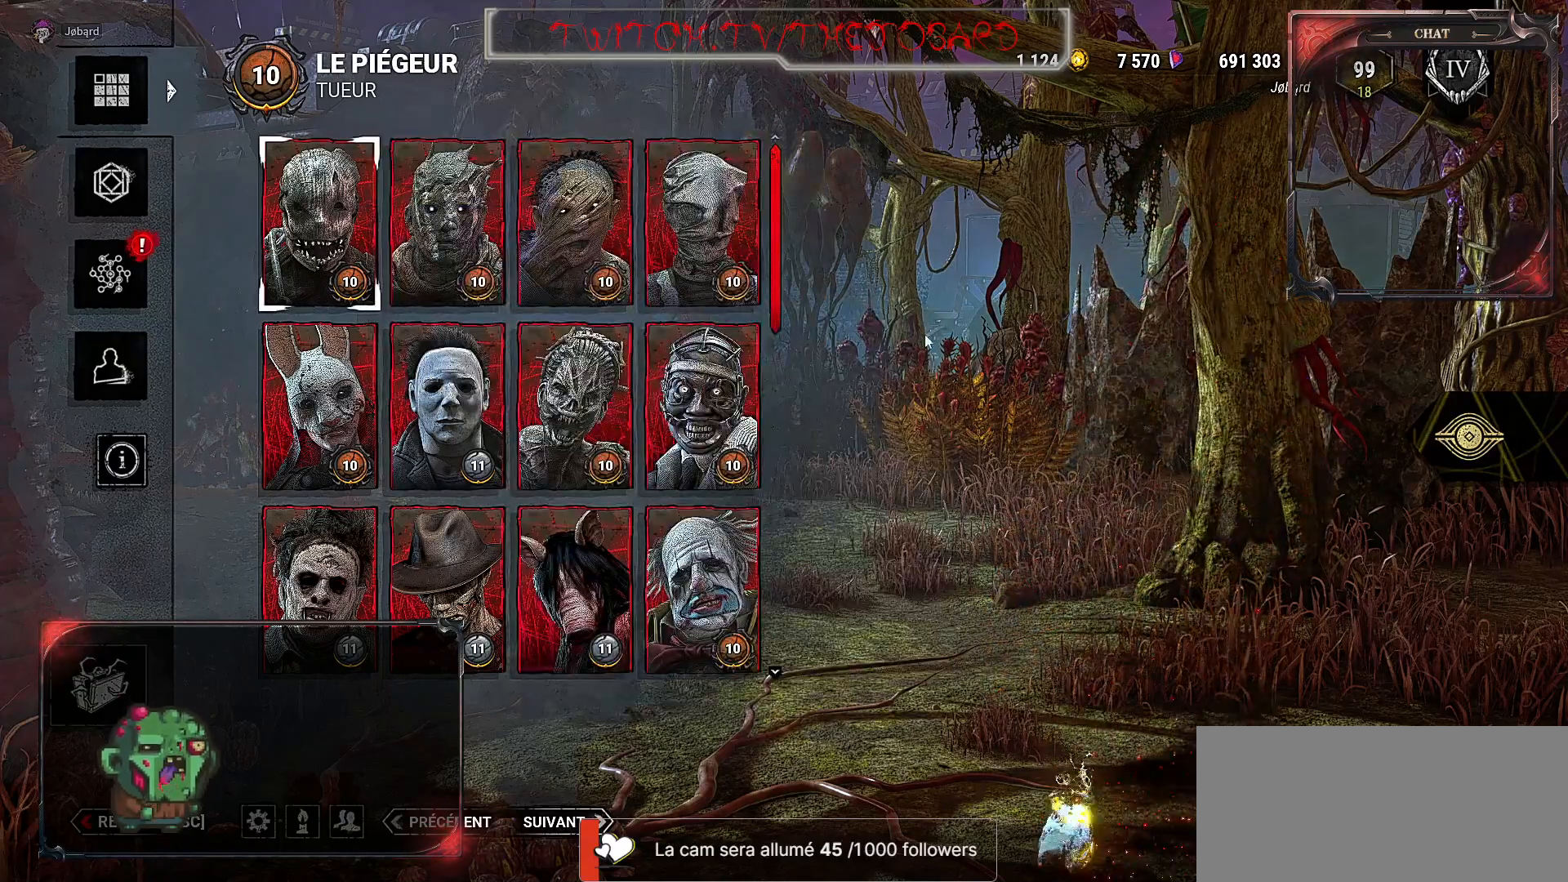
{"keys": [], "mouse": [], "events": [[150, "mouse_wheel", "down"], [333, "mouse_wheel", "up"]]}
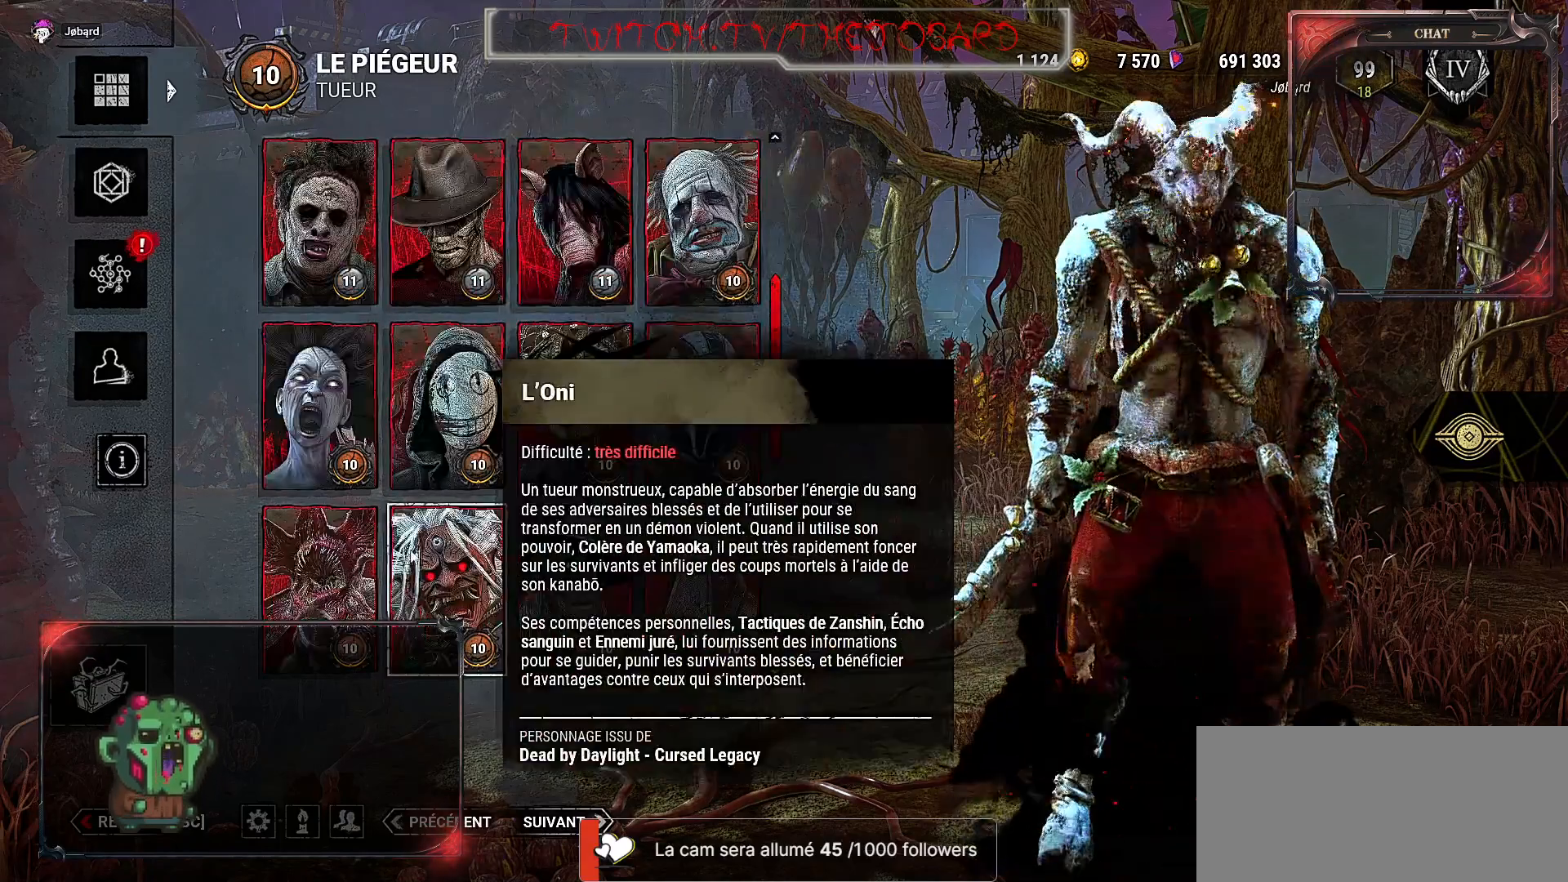
{"keys": [], "mouse": [], "events": [[100, "mouse_wheel", "down"], [283, "mouse_wheel", "up"]]}
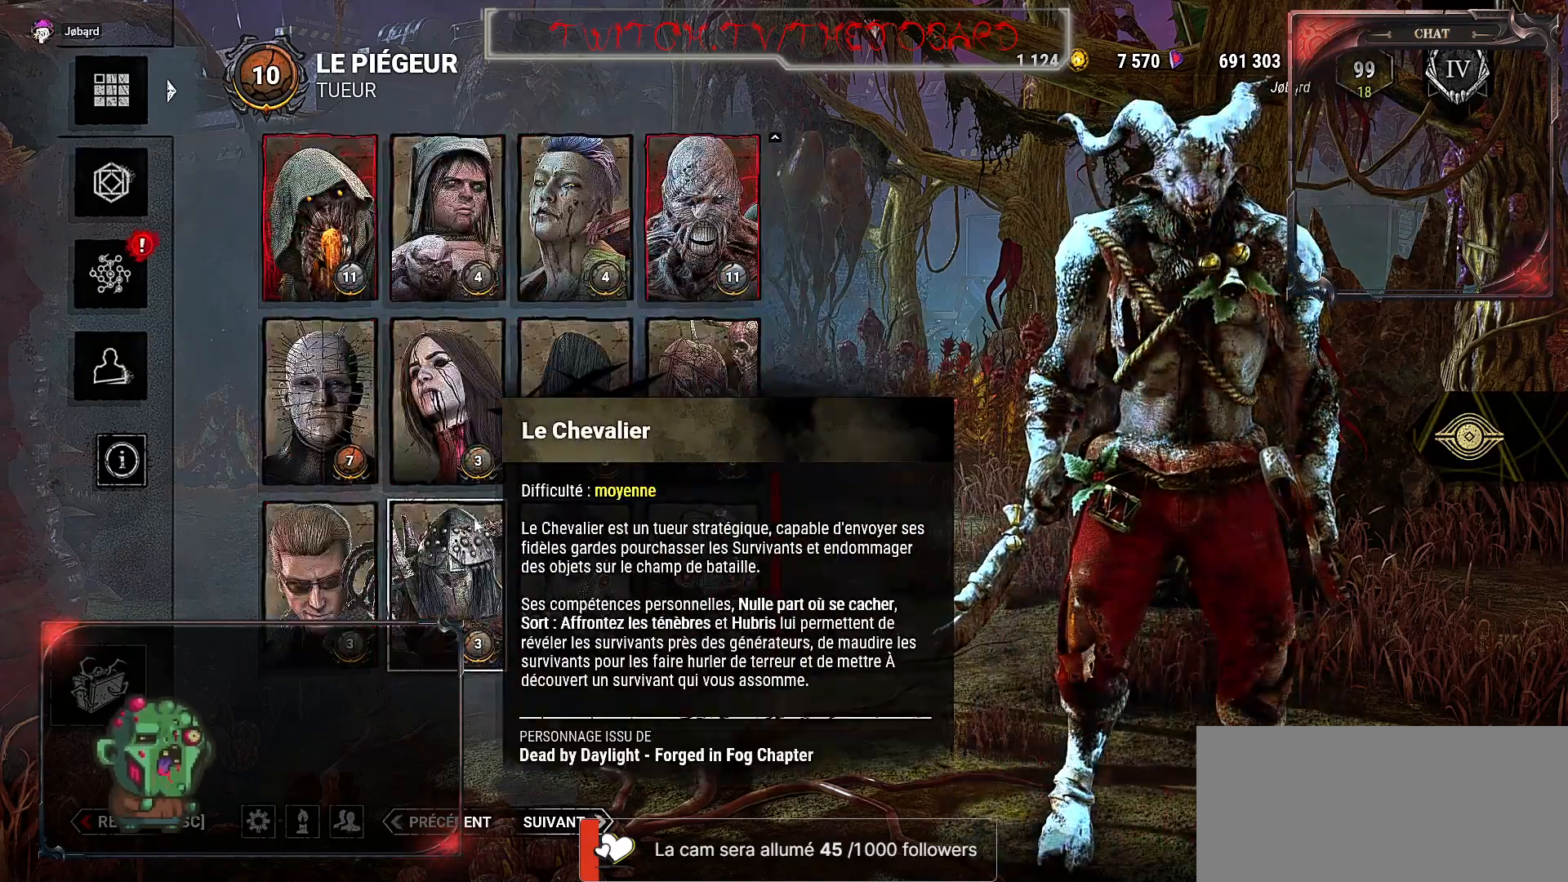
{"keys": [], "mouse": [], "events": [[67, "mouse_wheel", "down"], [267, "mouse_wheel", "up"]]}
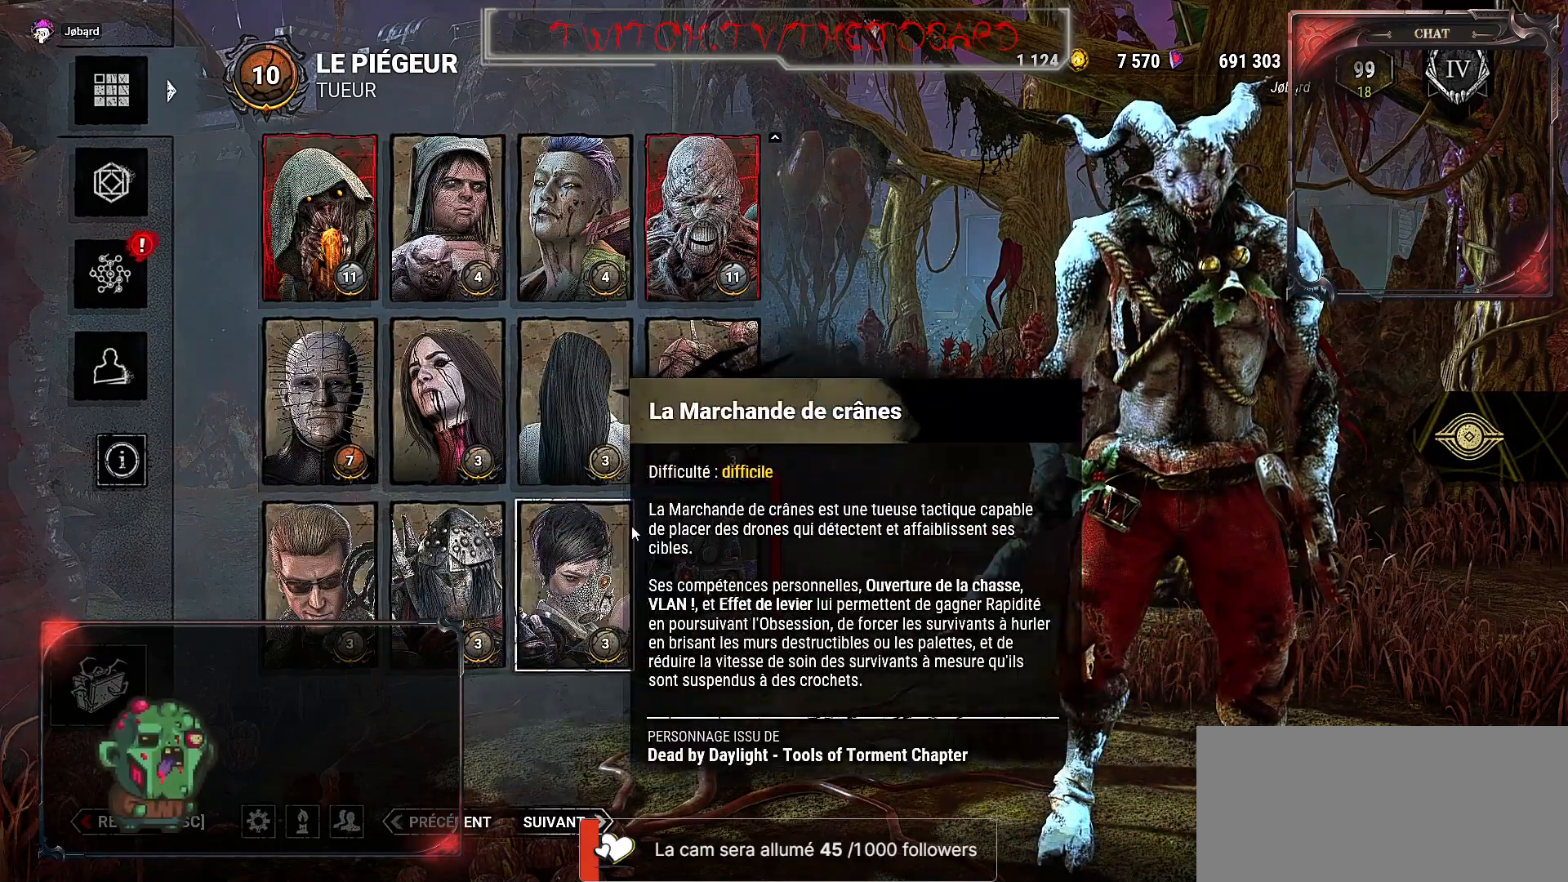
{"keys": [], "mouse": [], "events": []}
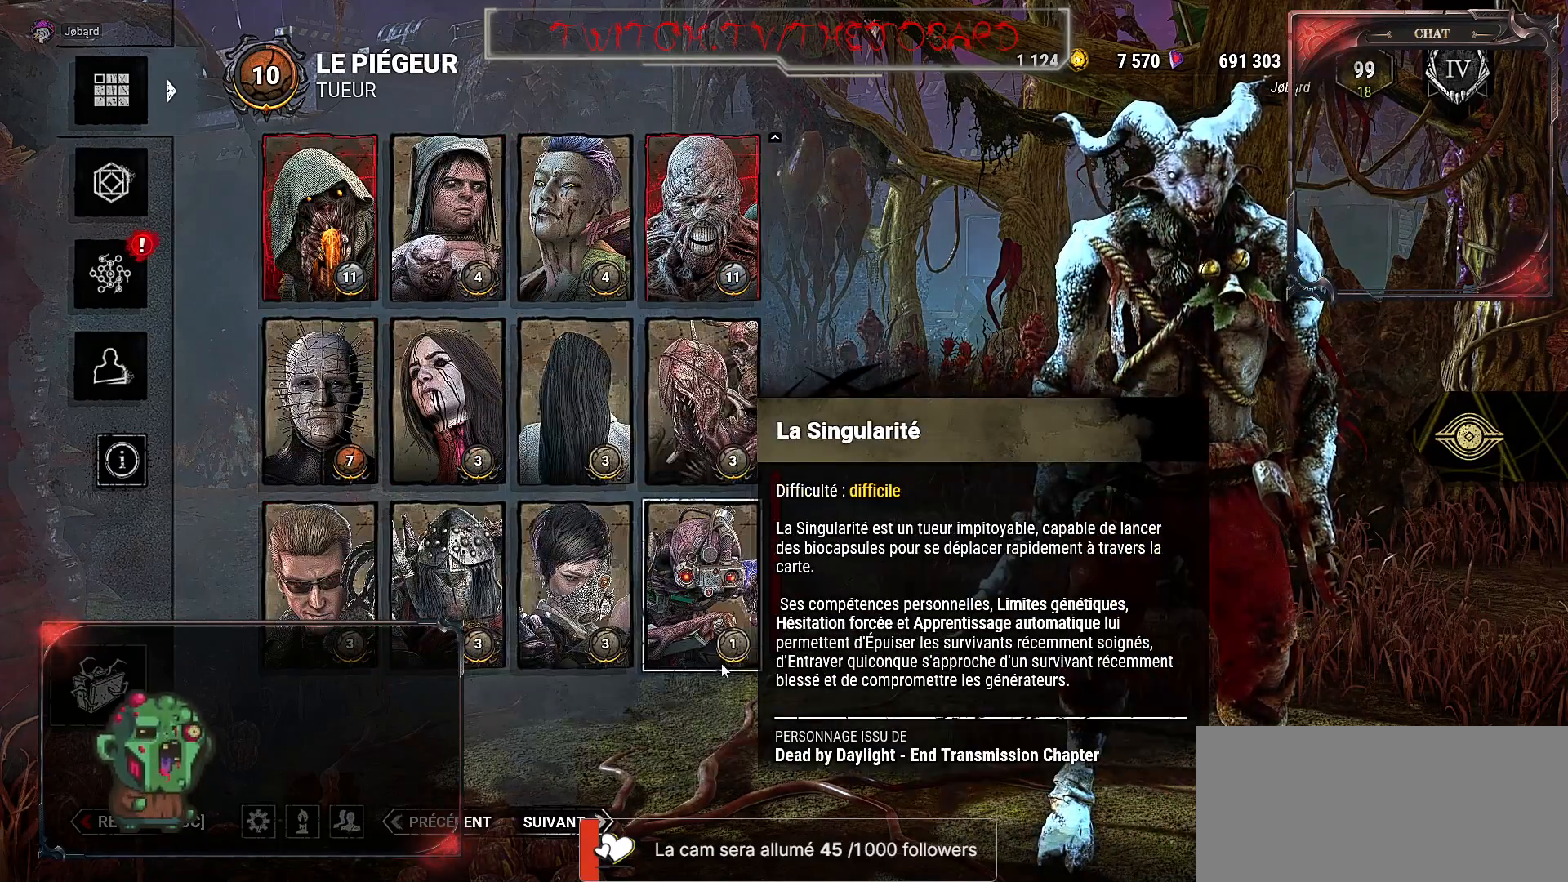
{"keys": [], "mouse": [], "events": []}
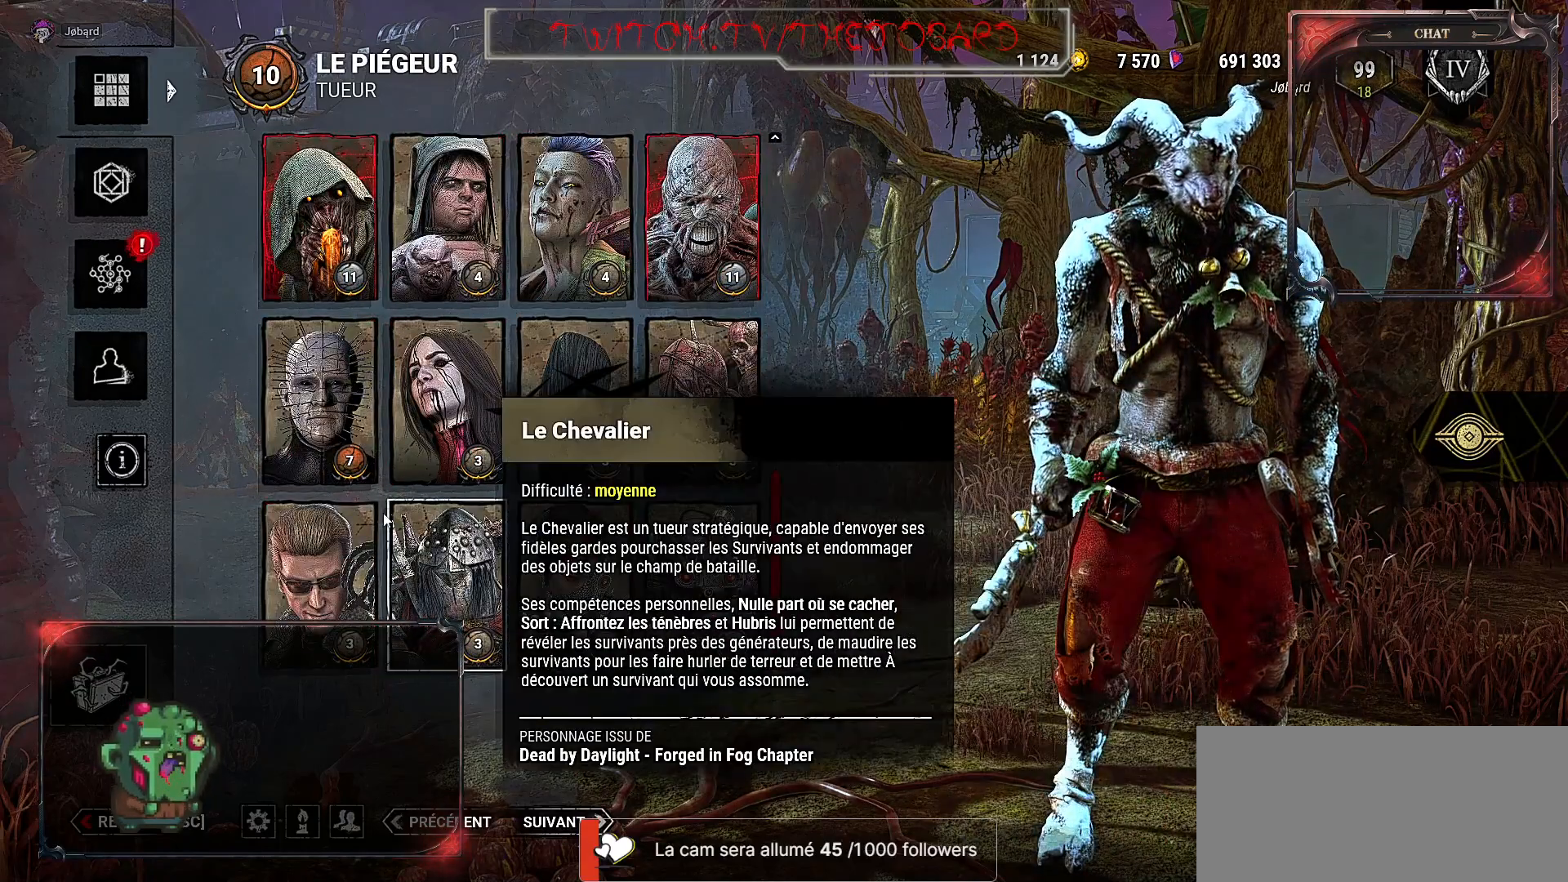
{"keys": [], "mouse": [], "events": []}
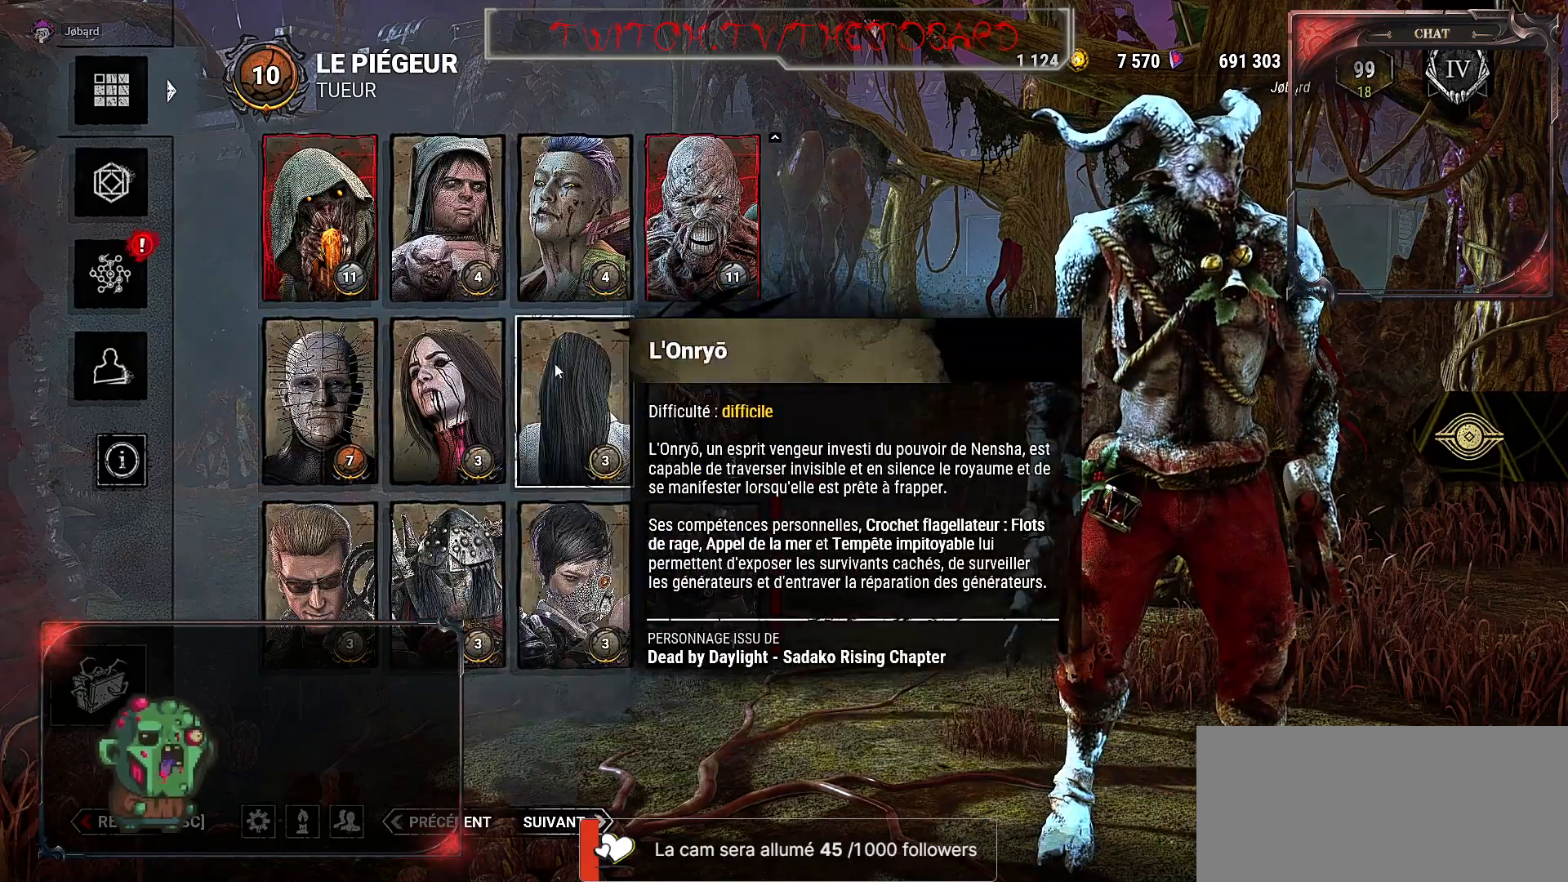
{"keys": [], "mouse": ["wheel"], "events": [[433, "mouse_wheel", "down"]]}
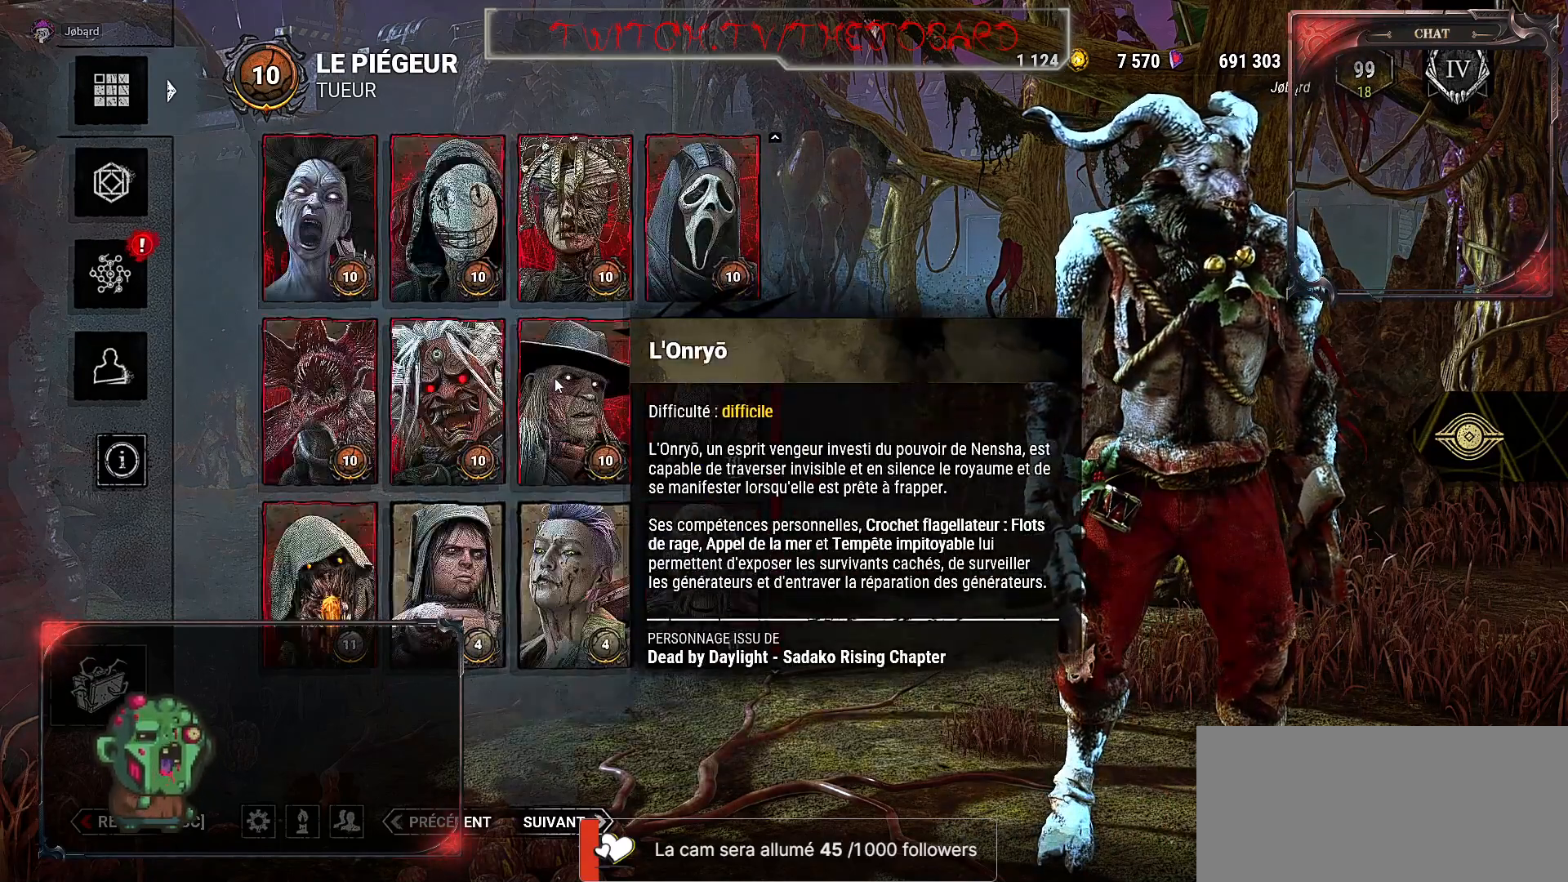
{"keys": [], "mouse": [], "events": [[133, "mouse_wheel", "up"]]}